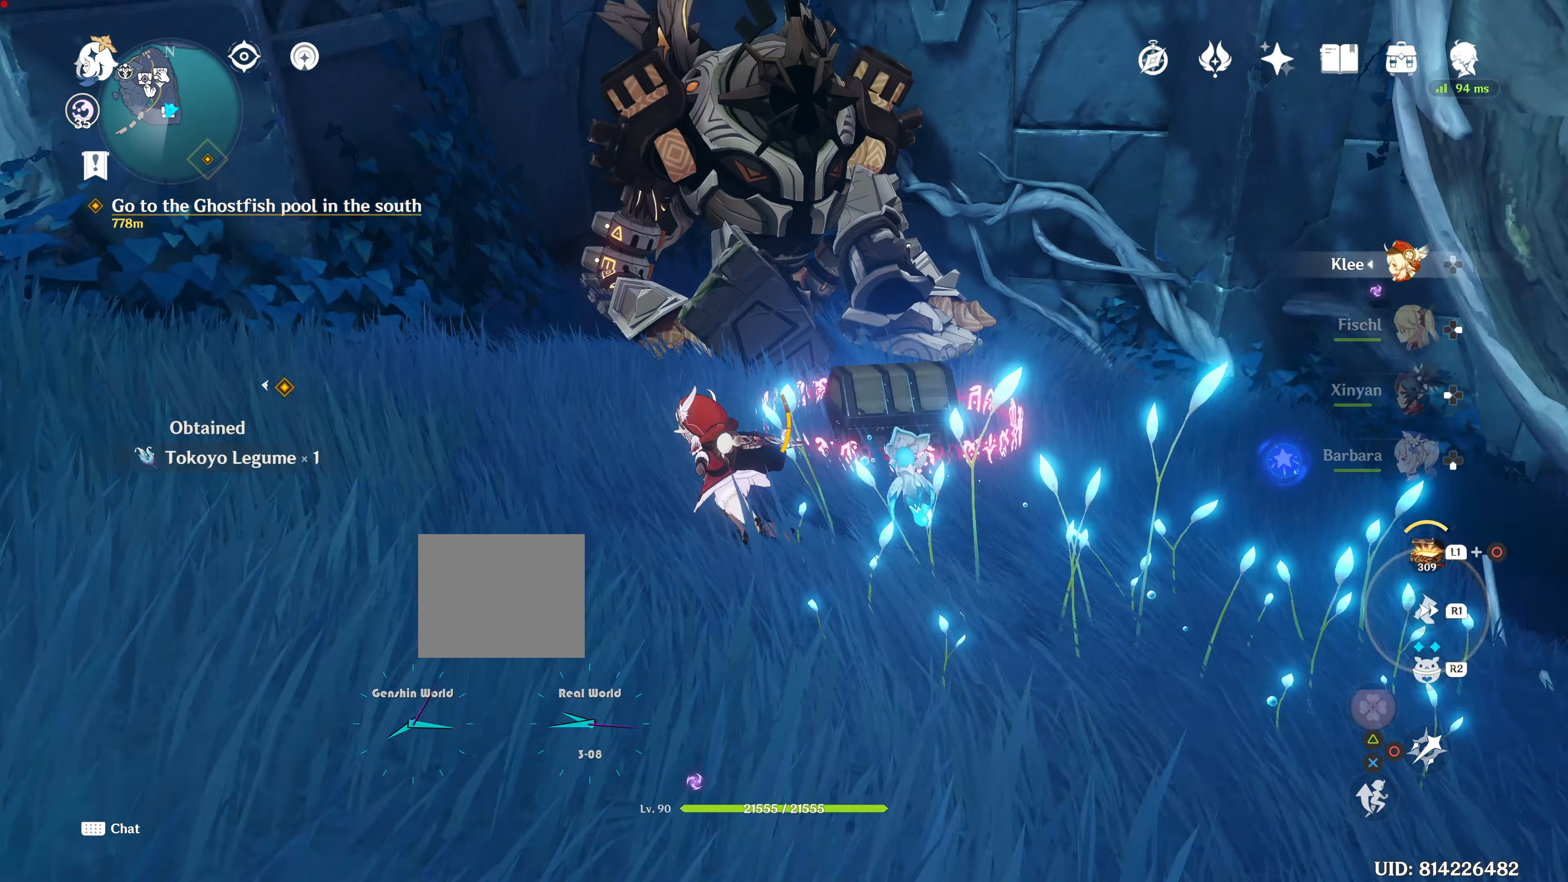
Gameplay with a controller (PlayStation layout); each line is a JSON object with the inputs held at the frame after it. "events" lists button and stick changes between this image and that frame as [ms after this image, input, new state], when the widget could be followed in between. Not read: L3 R3.
{"buttons": ["R1"], "left_stick": "up-left", "right_stick": "center", "events": [[267, "R1", "down"], [267, "left_stick", "up-left"], [267, "right_stick", "center"]]}
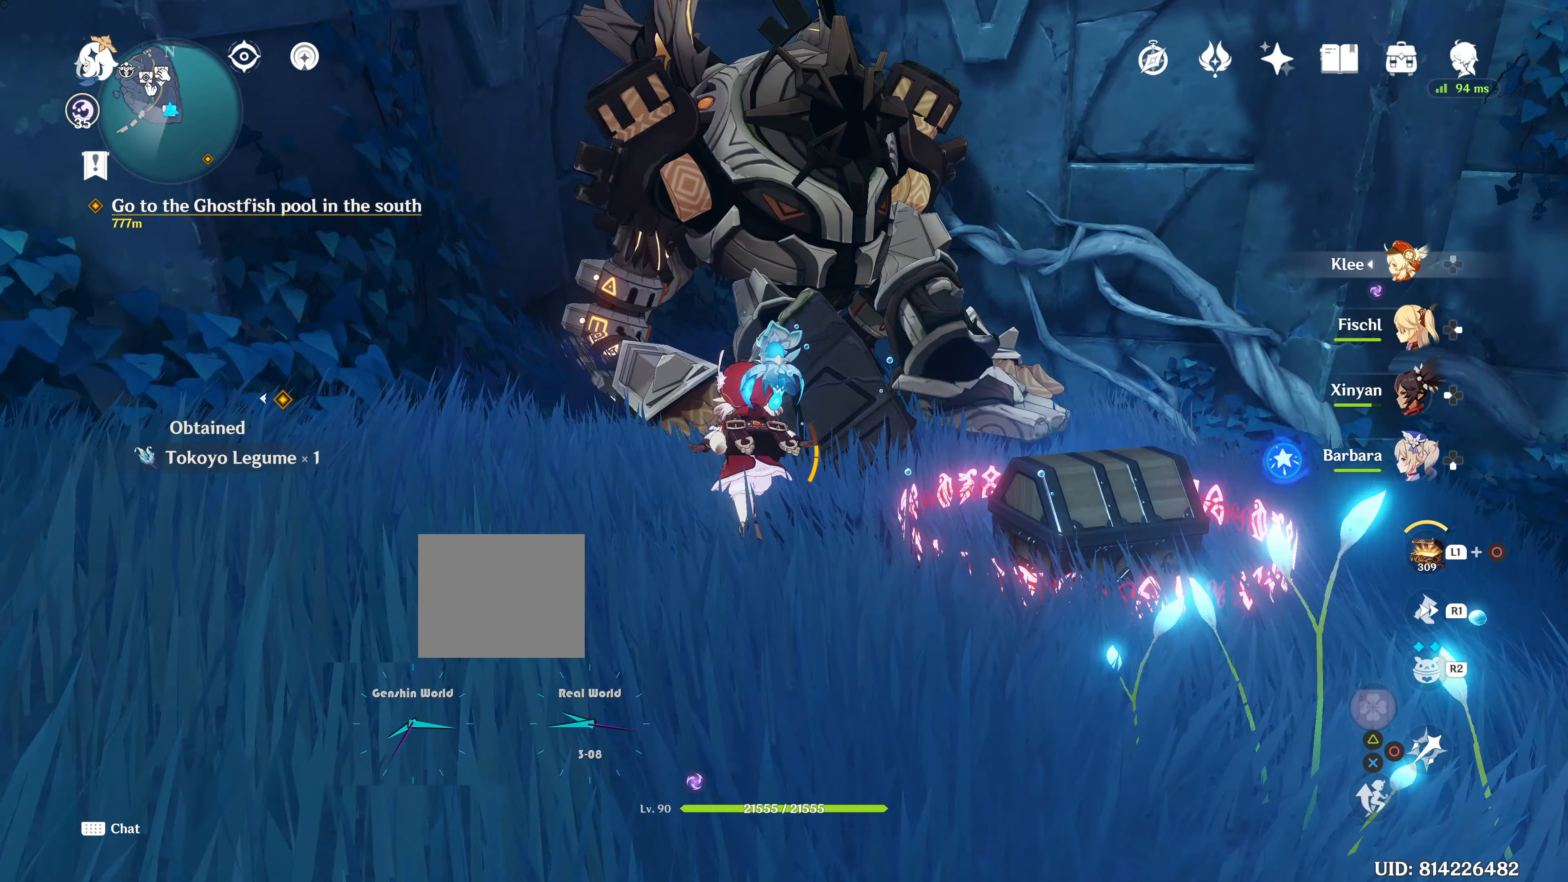
{"buttons": [], "left_stick": "up", "right_stick": "center", "events": [[467, "R1", "up"], [467, "left_stick", "up"]]}
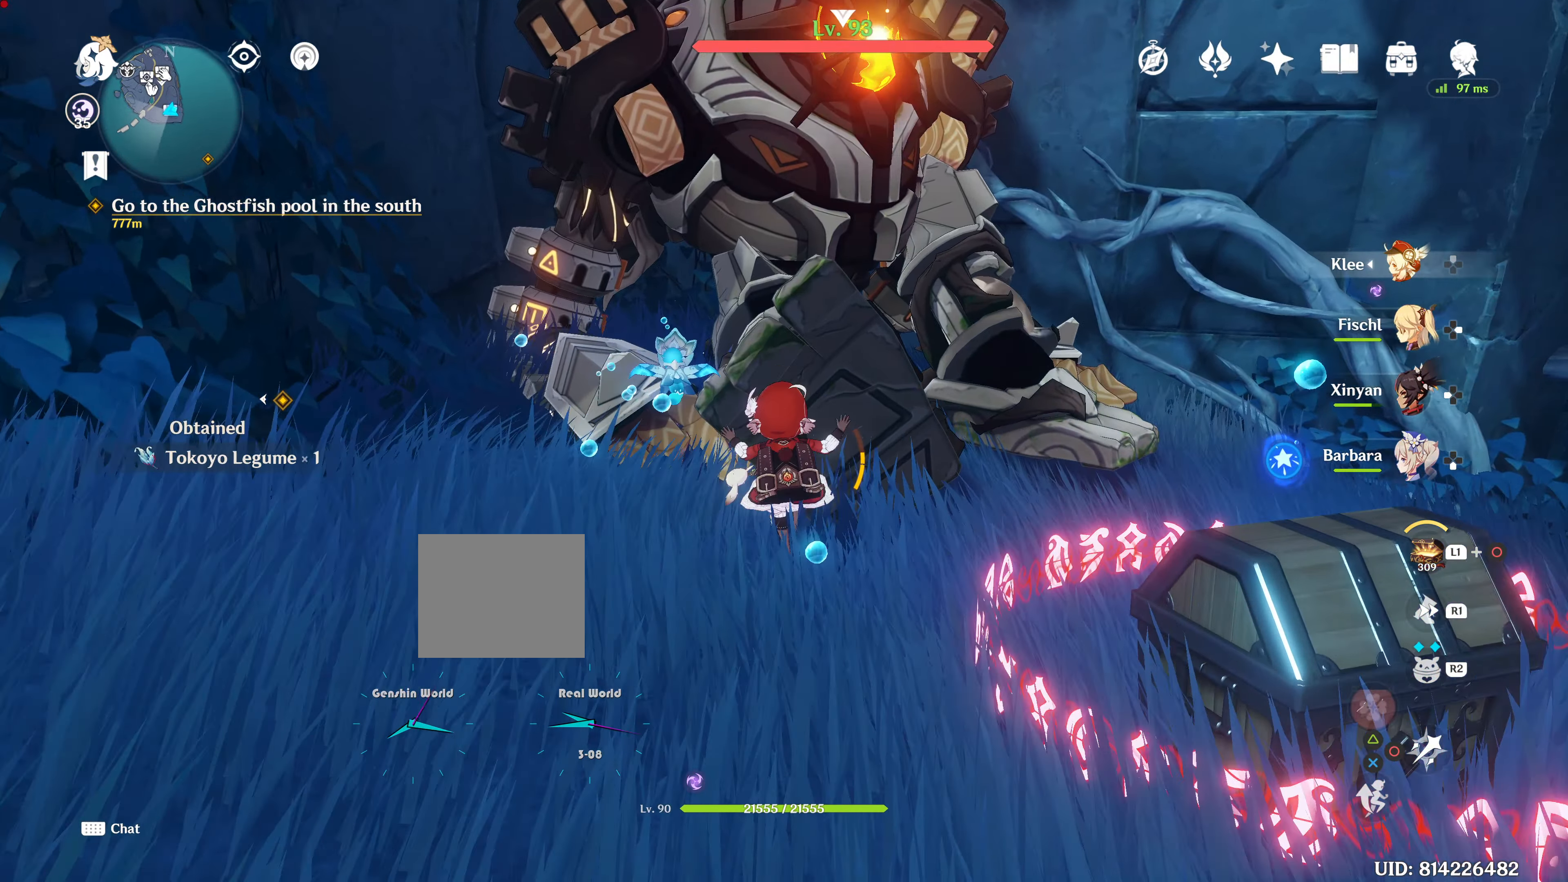
{"buttons": [], "left_stick": "up", "right_stick": "center"}
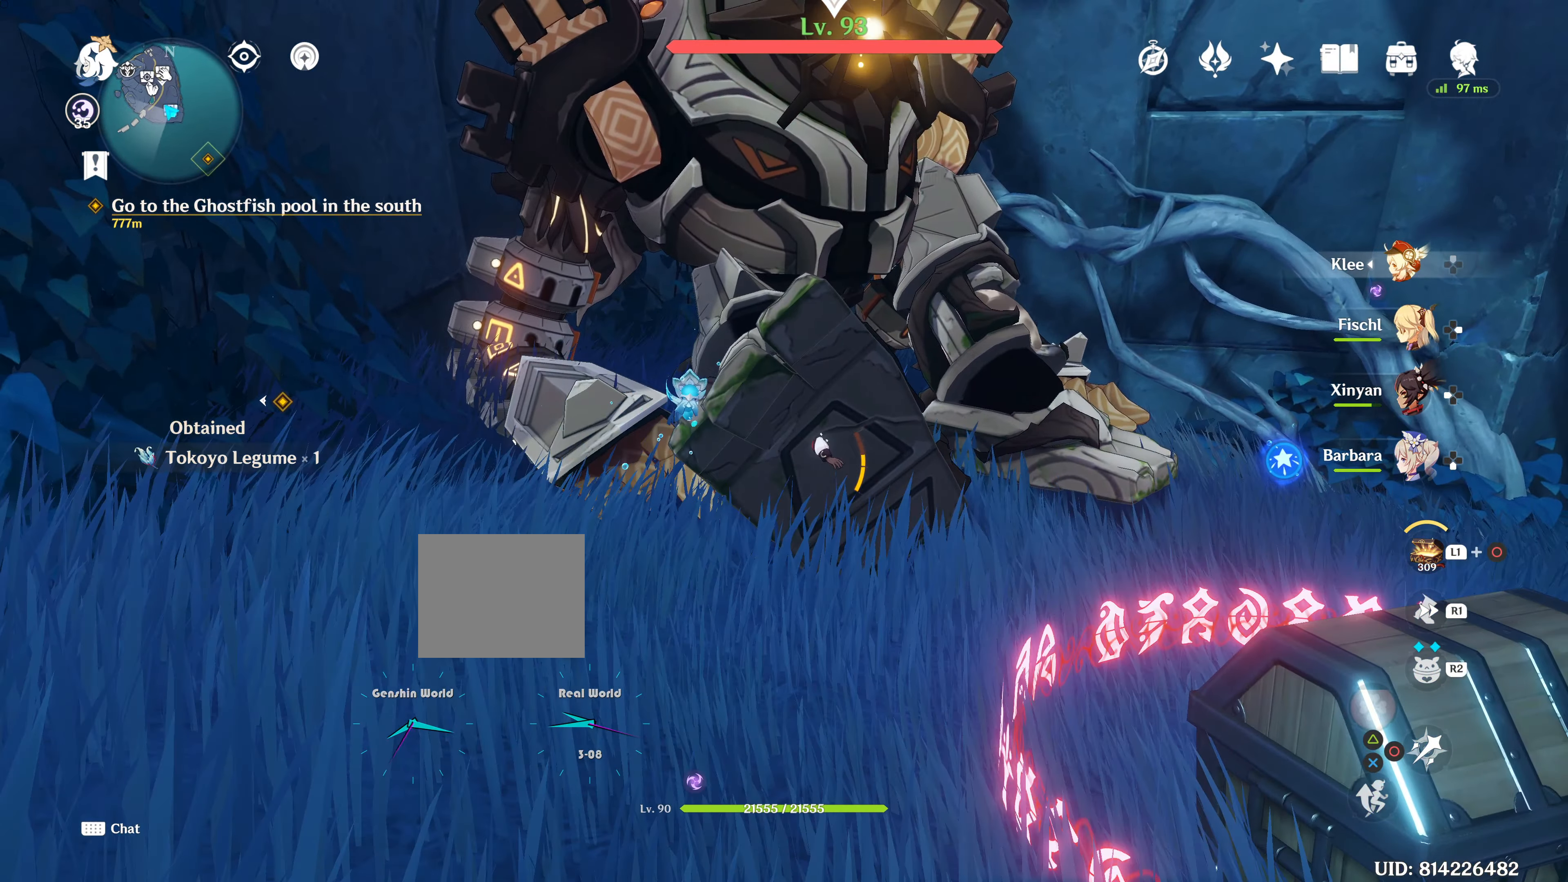
{"buttons": [], "left_stick": "down-left", "right_stick": "center"}
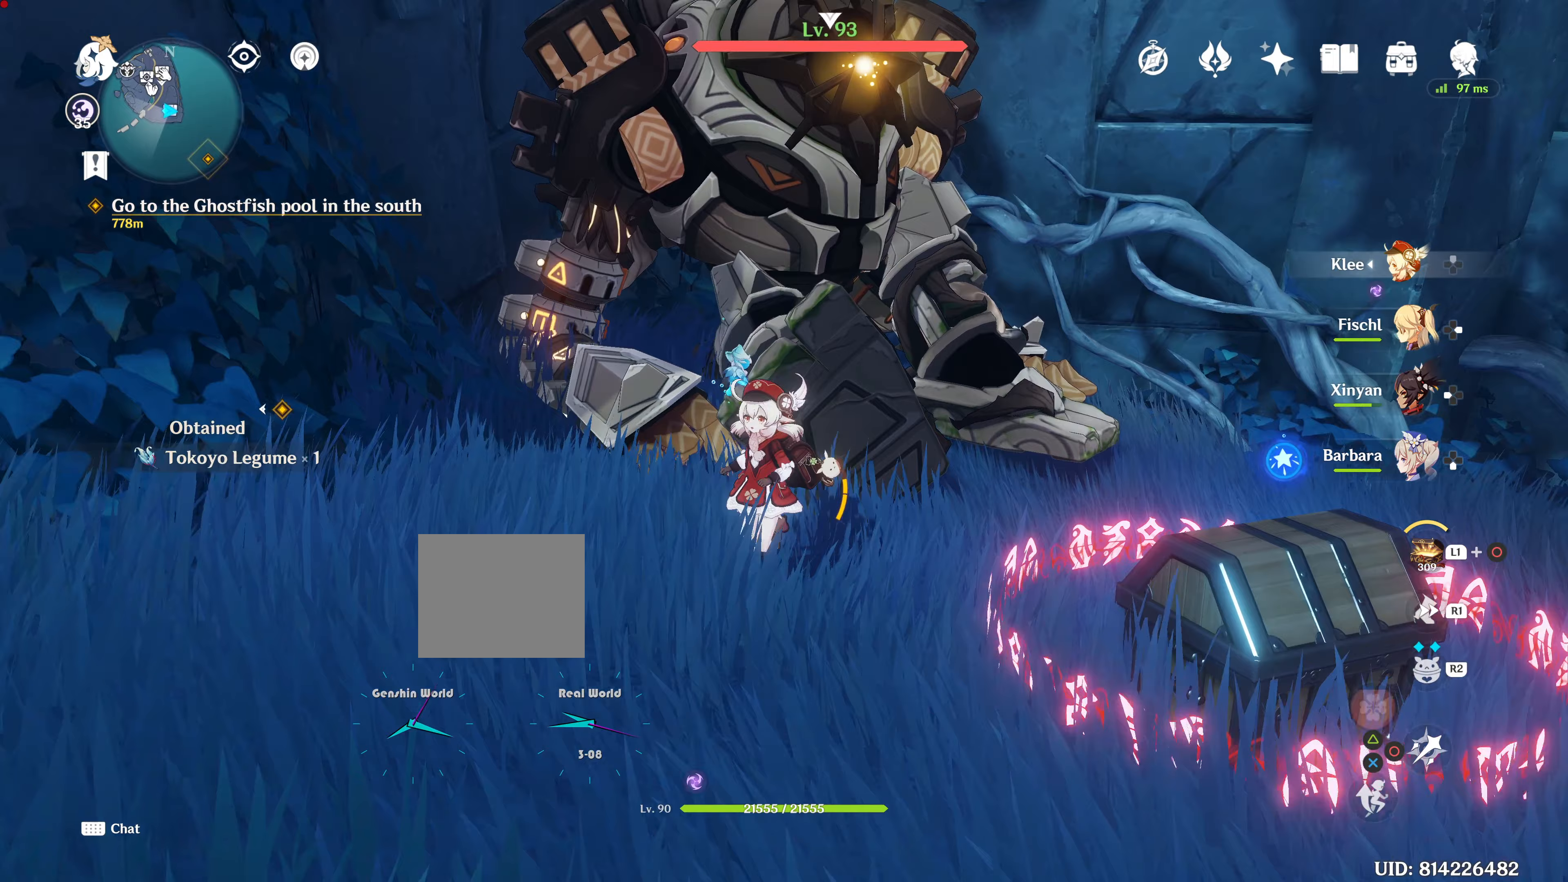
{"buttons": [], "left_stick": "down-left", "right_stick": "center", "events": []}
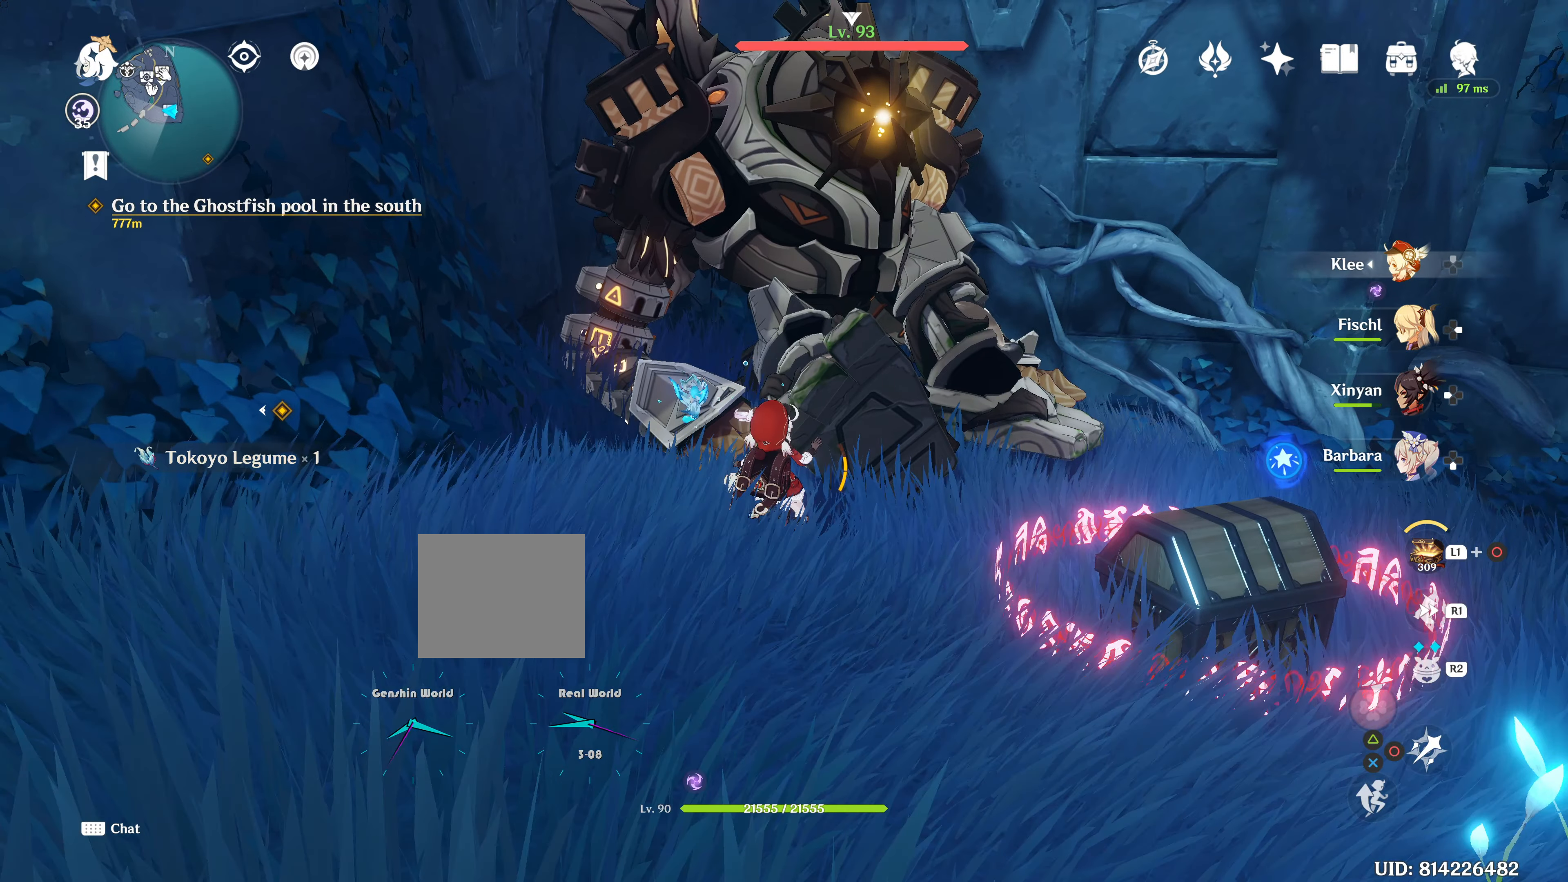
{"buttons": [], "left_stick": "center", "right_stick": "center", "events": [[350, "left_stick", "down"], [467, "left_stick", "center"]]}
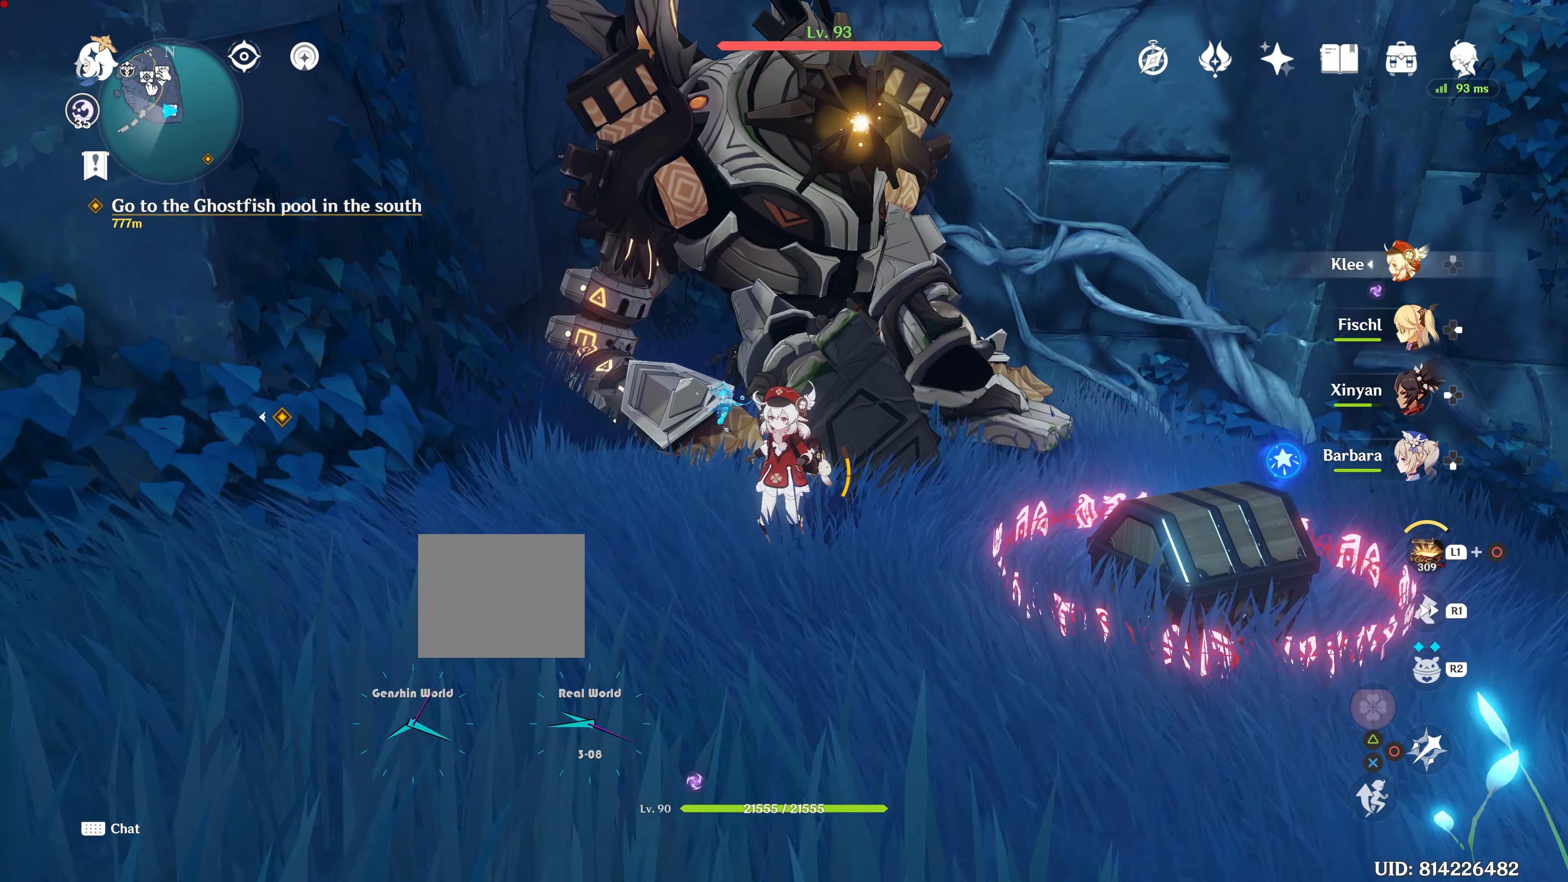
{"buttons": ["L1", "L2"], "left_stick": "center", "right_stick": "center", "events": [[450, "L1", "down"], [450, "L2", "down"]]}
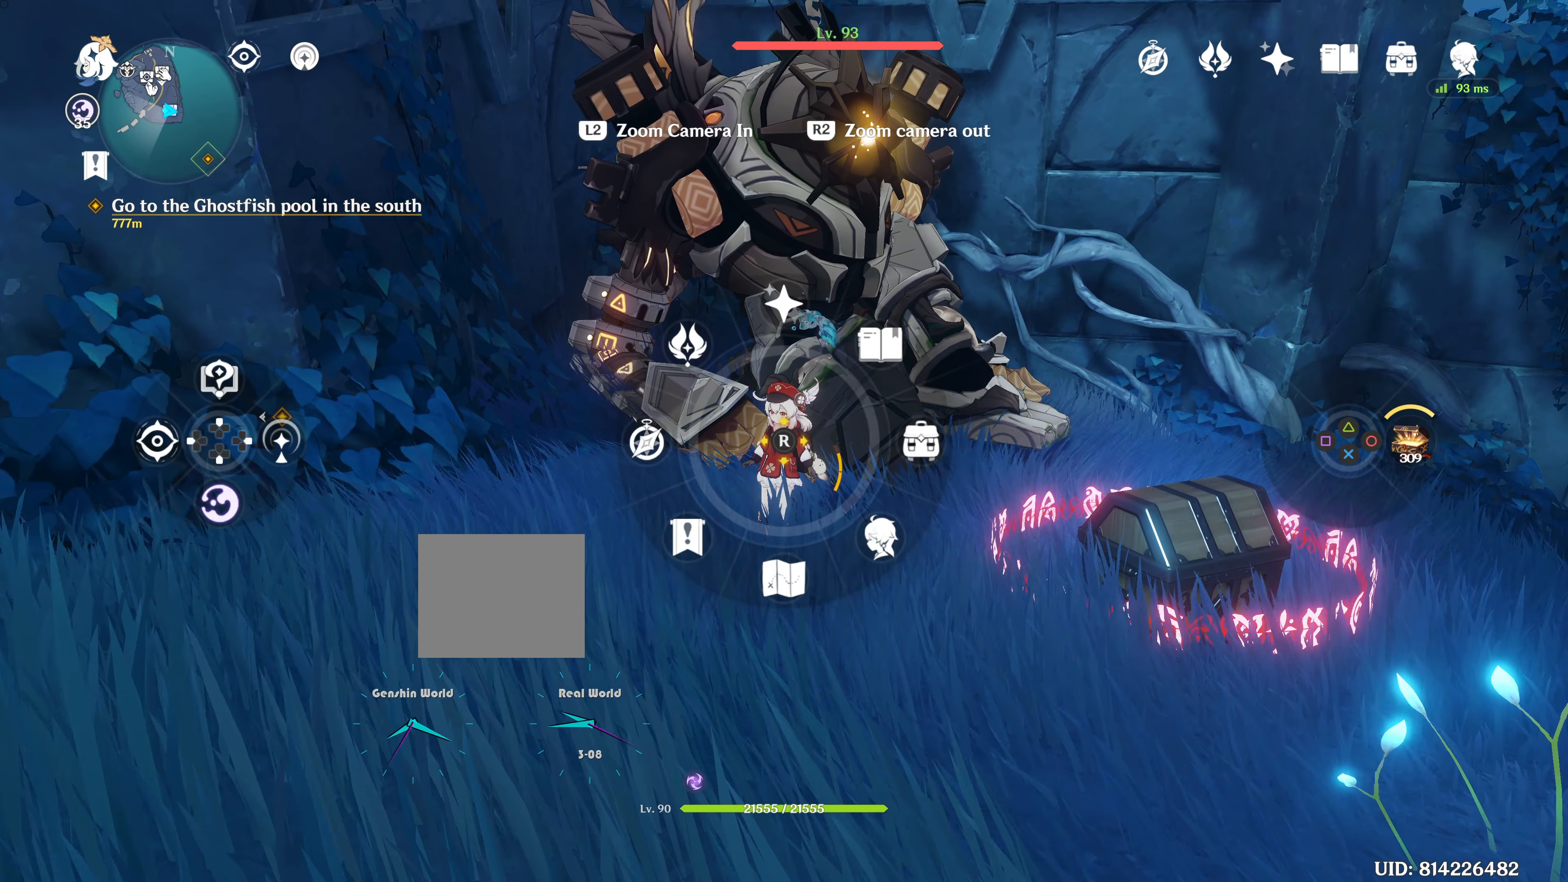
{"buttons": ["L1", "L2"], "left_stick": "center", "right_stick": "right", "events": [[483, "right_stick", "right"]]}
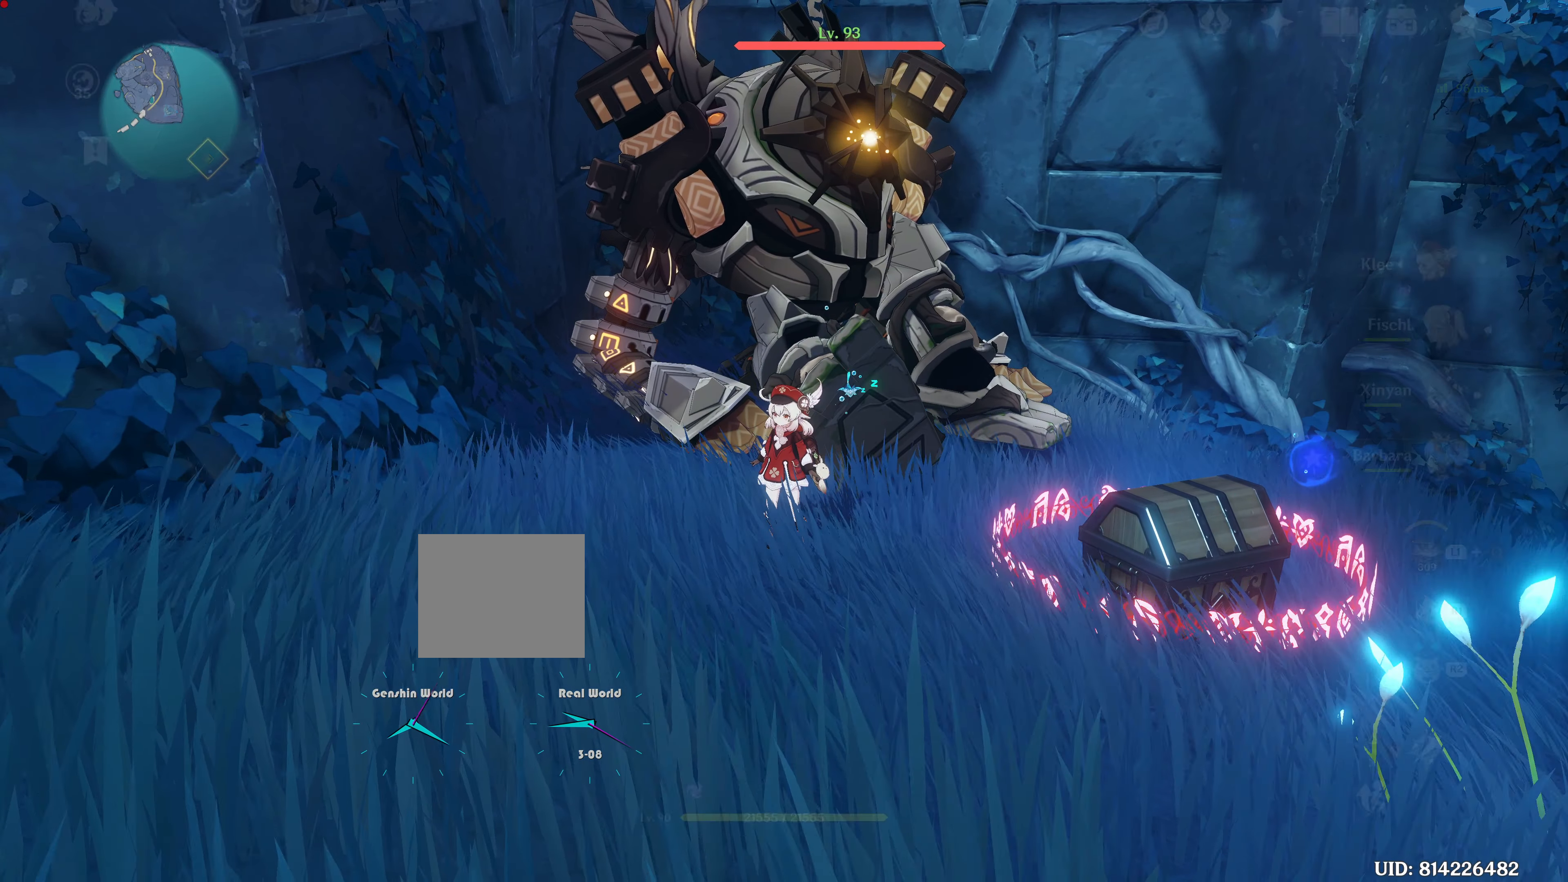
{"buttons": [], "left_stick": "center", "right_stick": "center", "events": [[50, "right_stick", "center"], [167, "L1", "up"], [167, "L2", "up"]]}
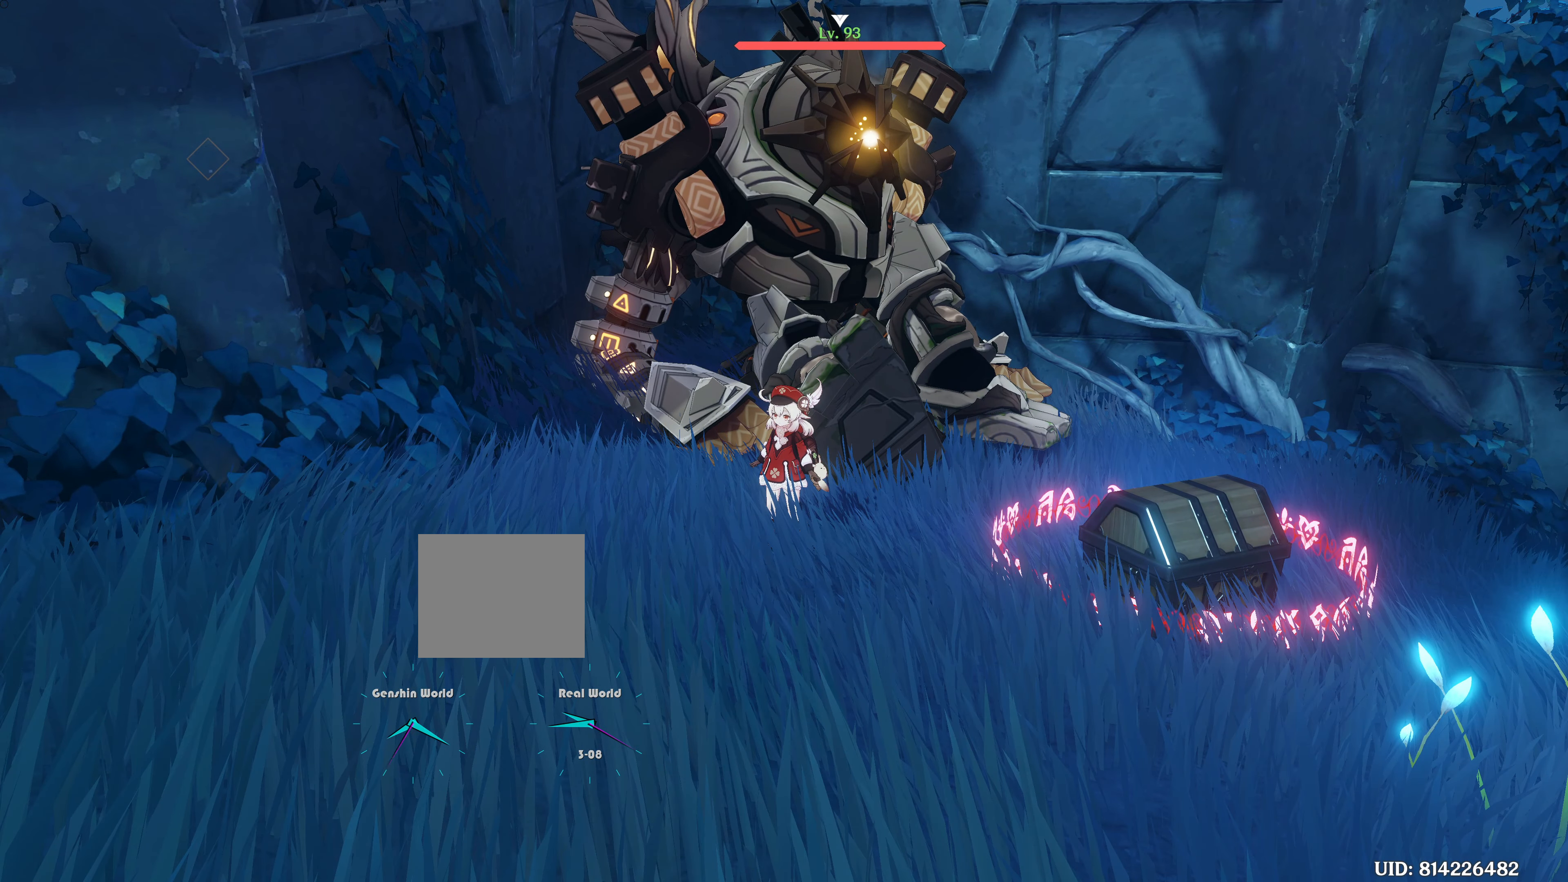
{"buttons": [], "left_stick": "center", "right_stick": "center", "events": []}
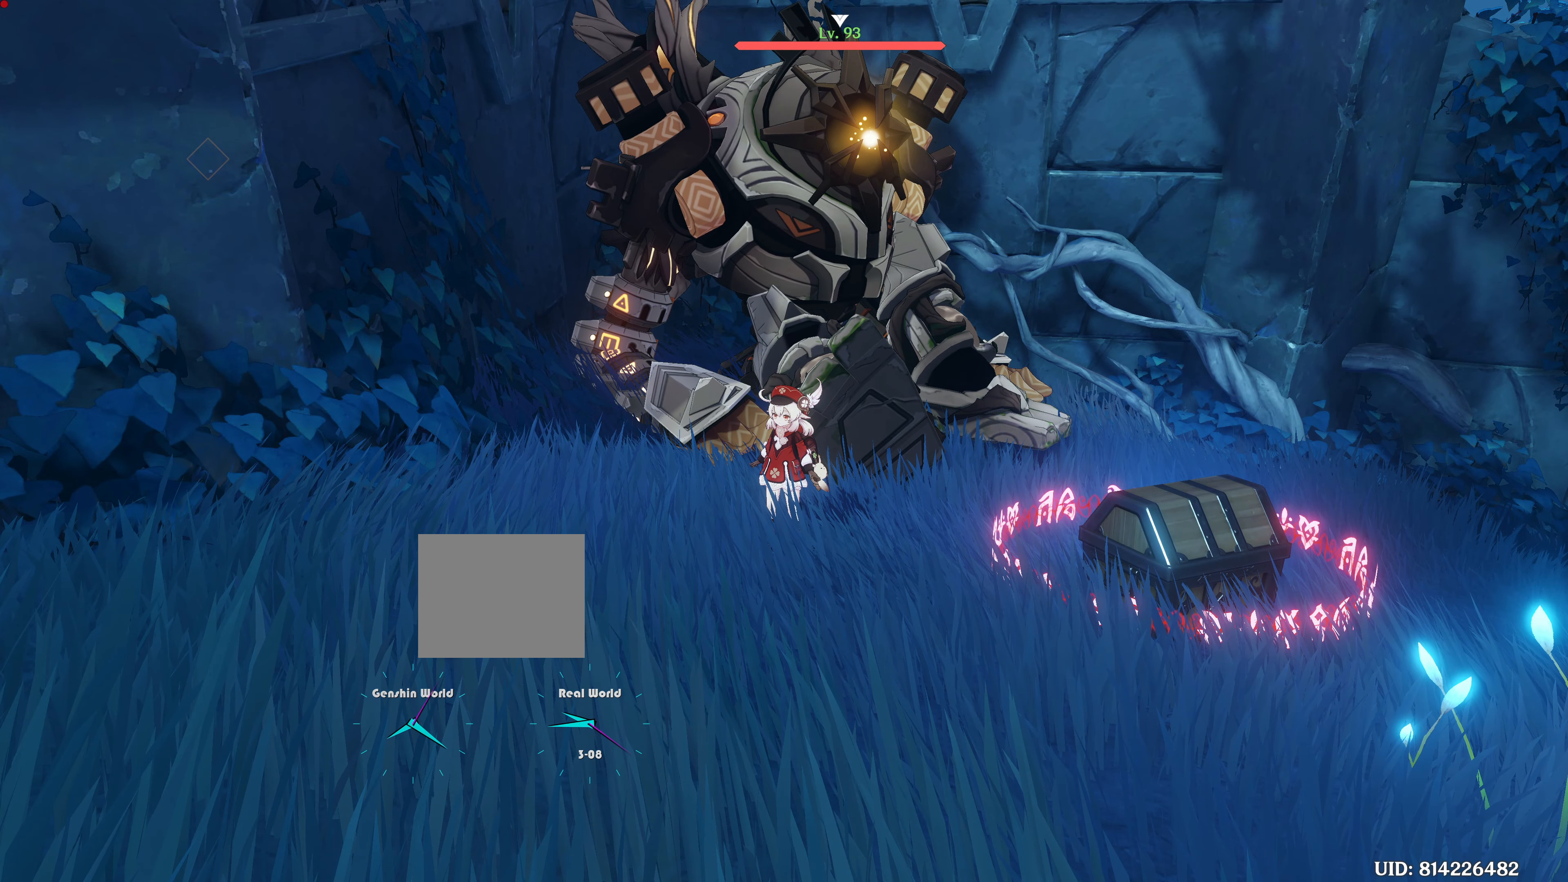
{"buttons": [], "left_stick": "center", "right_stick": "center", "events": []}